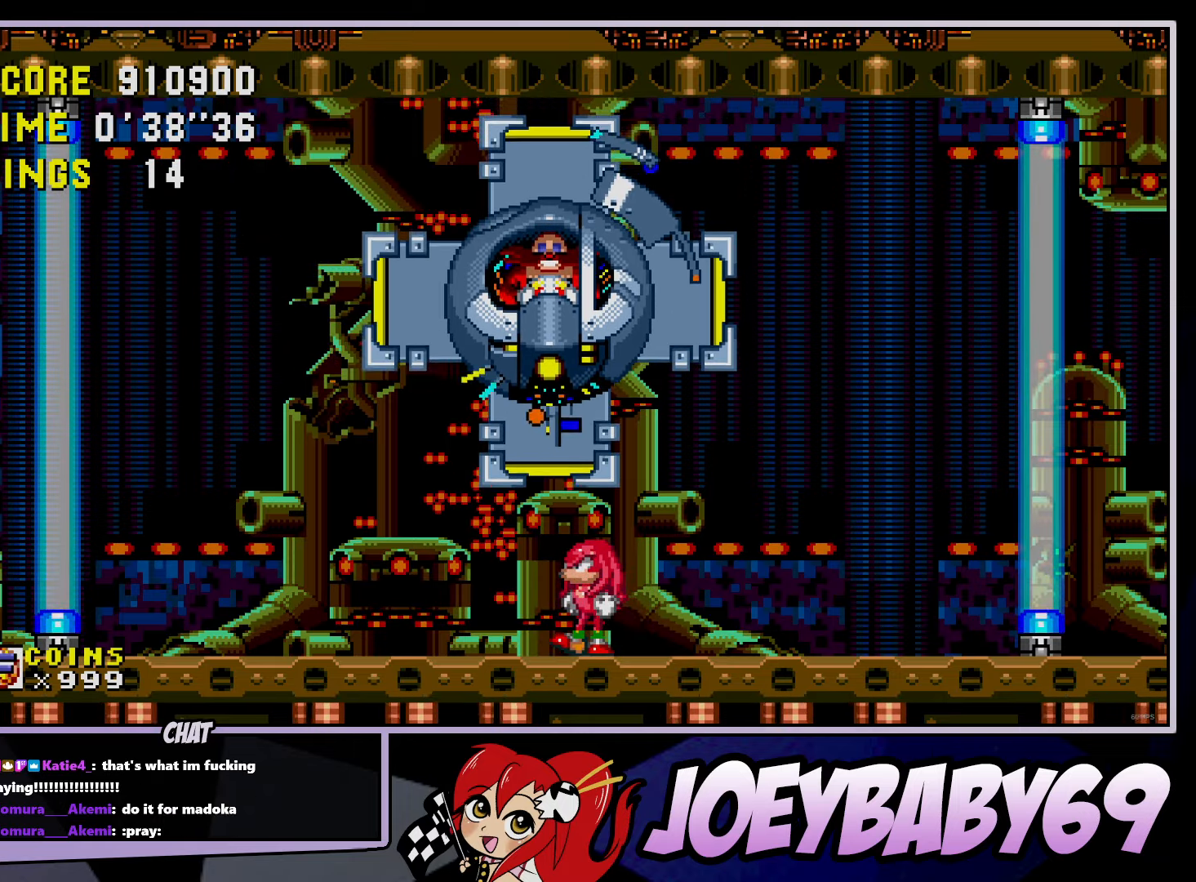
Gameplay with a controller; each line is a JSON object with the inputs held at the frame after it. "events" lists button and stick changes between this image and that frame as [ms after this image, input, new state], when the widget could be followed in between. Not read: C DPAD_DOWN DPAD_LEFT DPAD_RIGHT DPAD_UP L3 R3.
{"buttons": [], "left_stick": "down", "events": [[167, "left_stick", "down"]]}
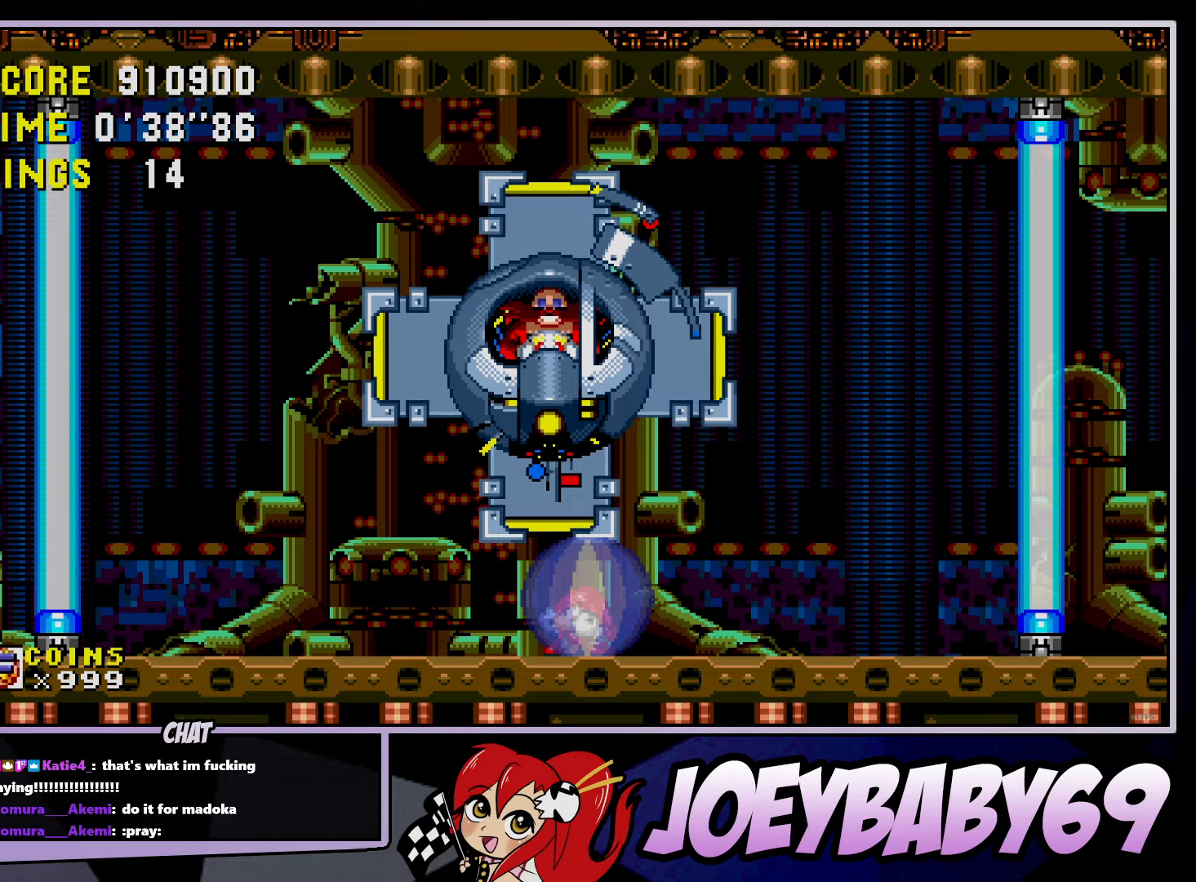
{"buttons": [], "left_stick": "center", "events": [[117, "left_stick", "center"]]}
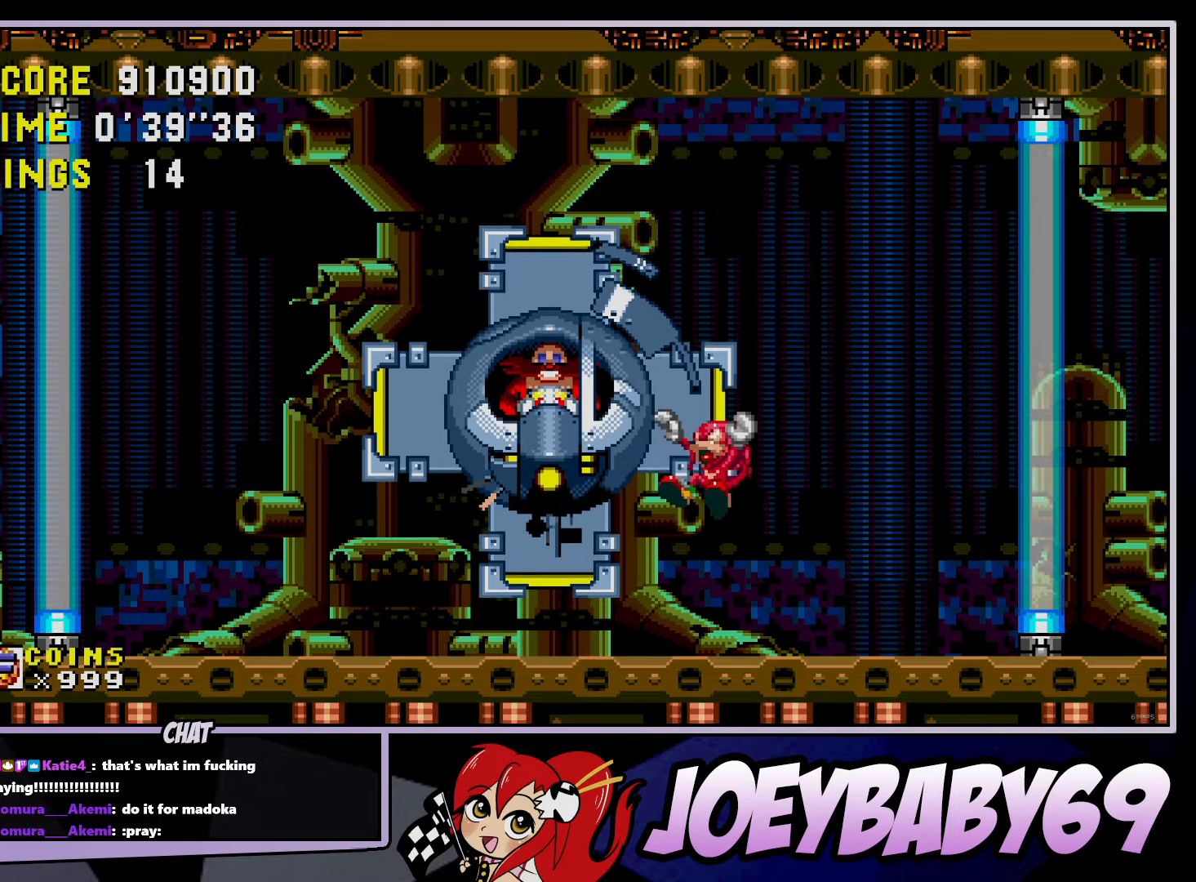
{"buttons": [], "left_stick": "down", "events": [[400, "left_stick", "down"], [433, "A", "down"], [433, "B", "down"], [483, "A", "up"], [483, "B", "up"]]}
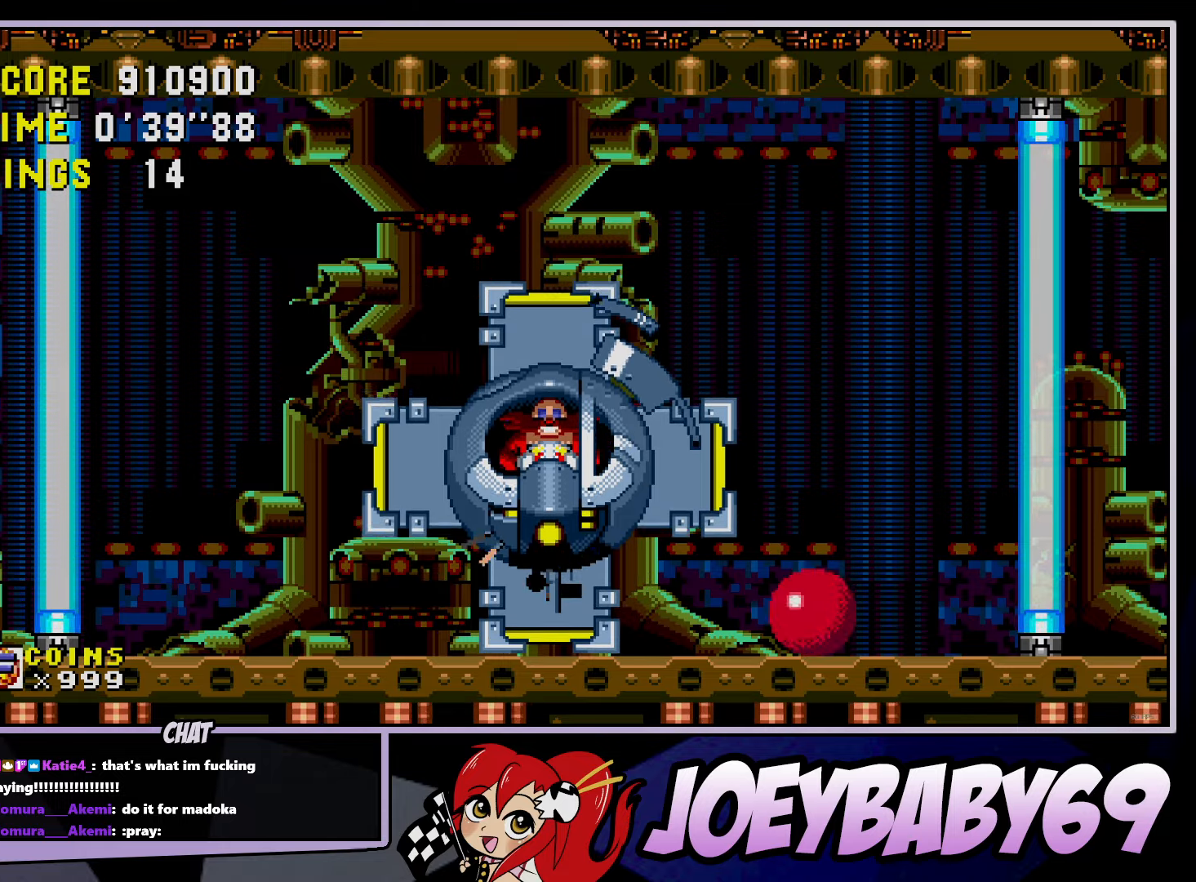
{"buttons": [], "left_stick": "center"}
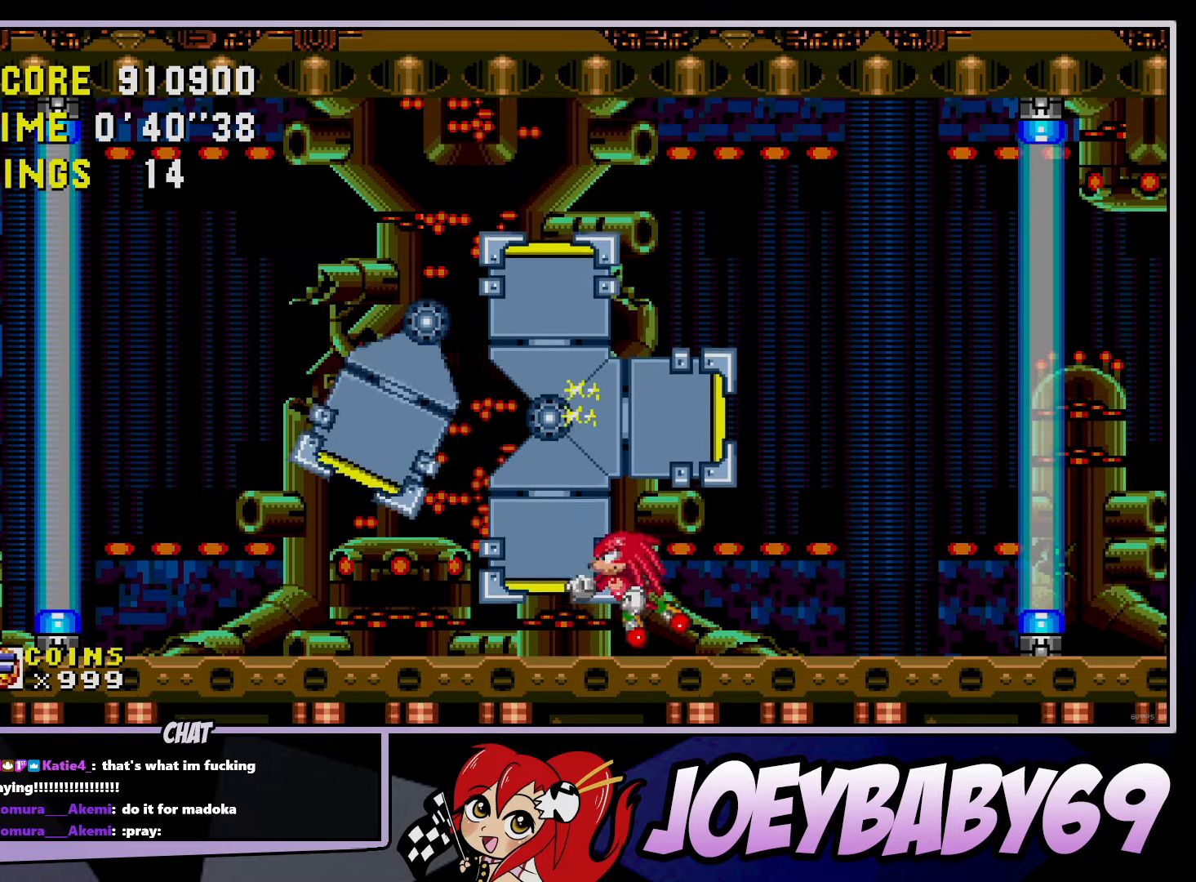
{"buttons": [], "left_stick": "right", "events": [[100, "left_stick", "right"], [217, "left_stick", "center"], [400, "left_stick", "right"]]}
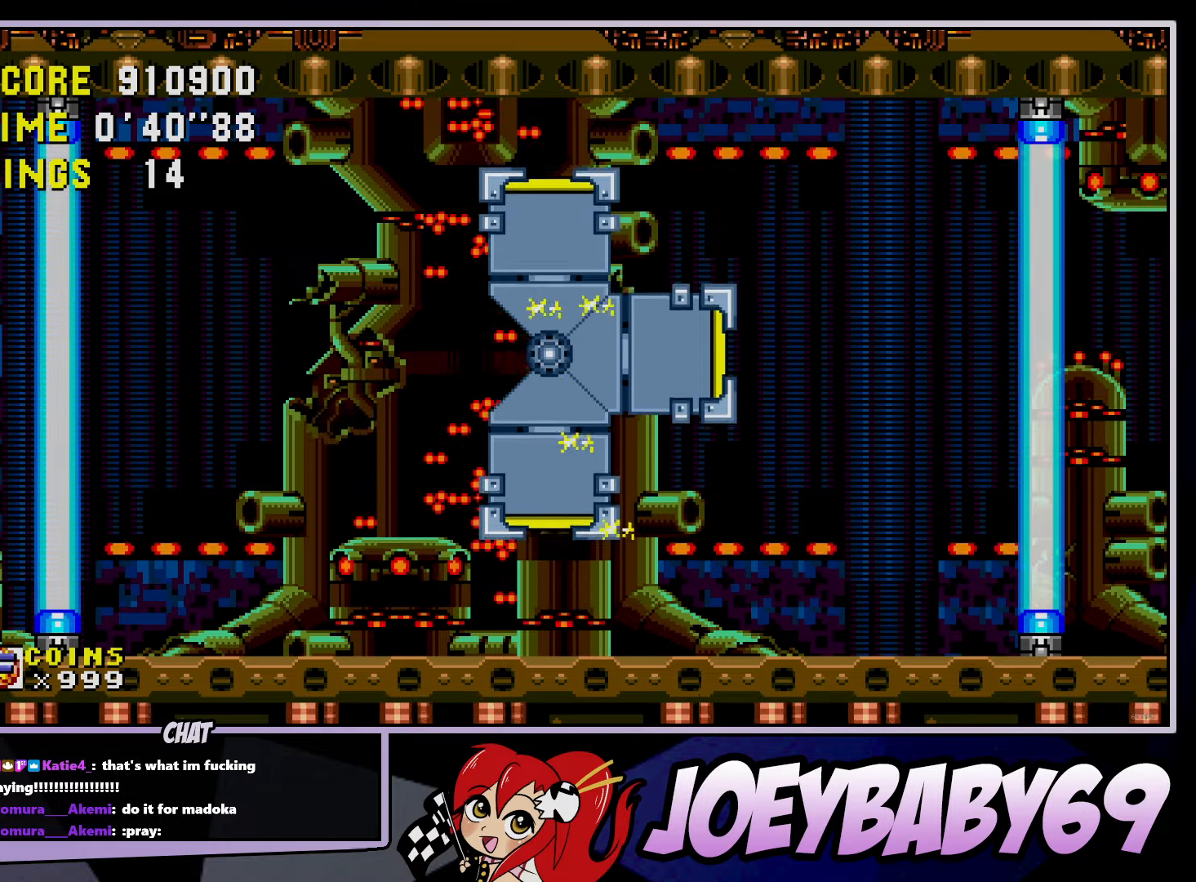
{"buttons": [], "left_stick": "center", "events": [[150, "left_stick", "center"]]}
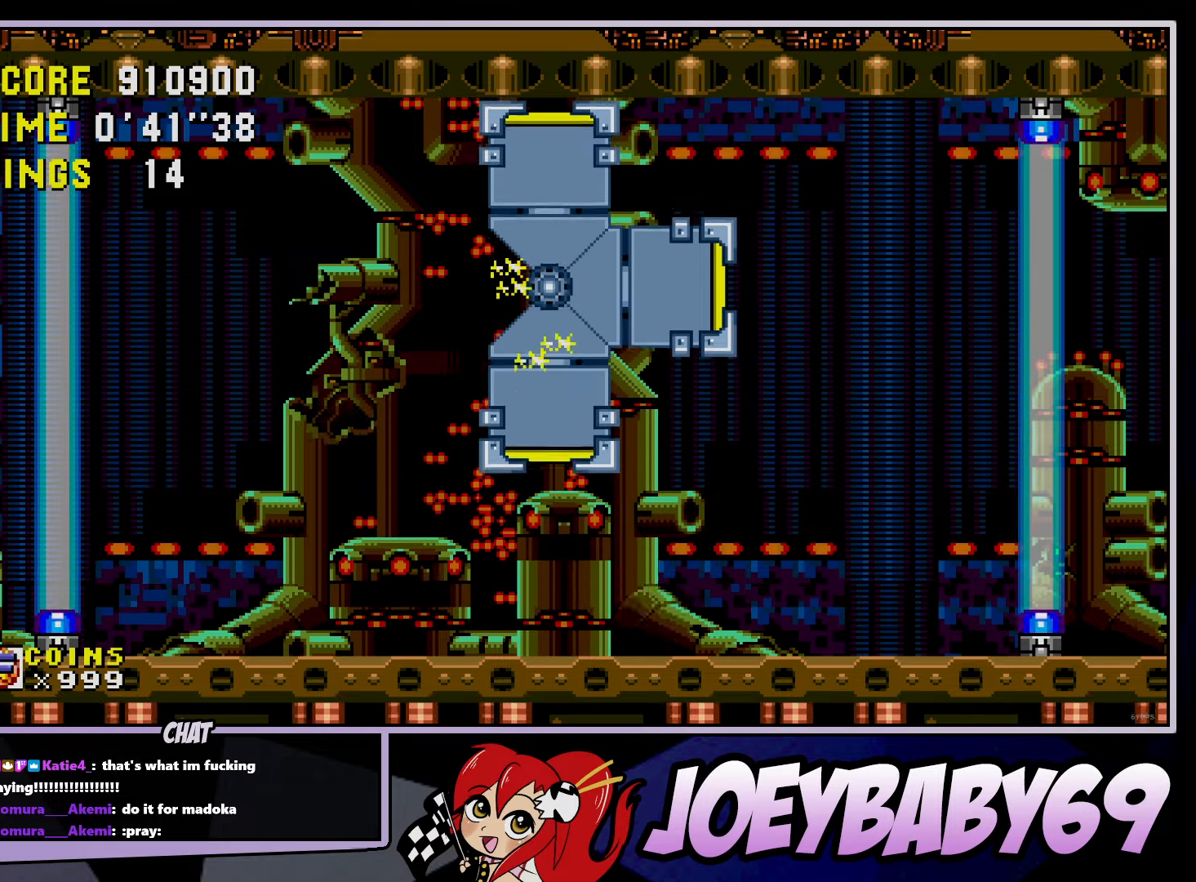
{"buttons": ["A", "B"], "left_stick": "right"}
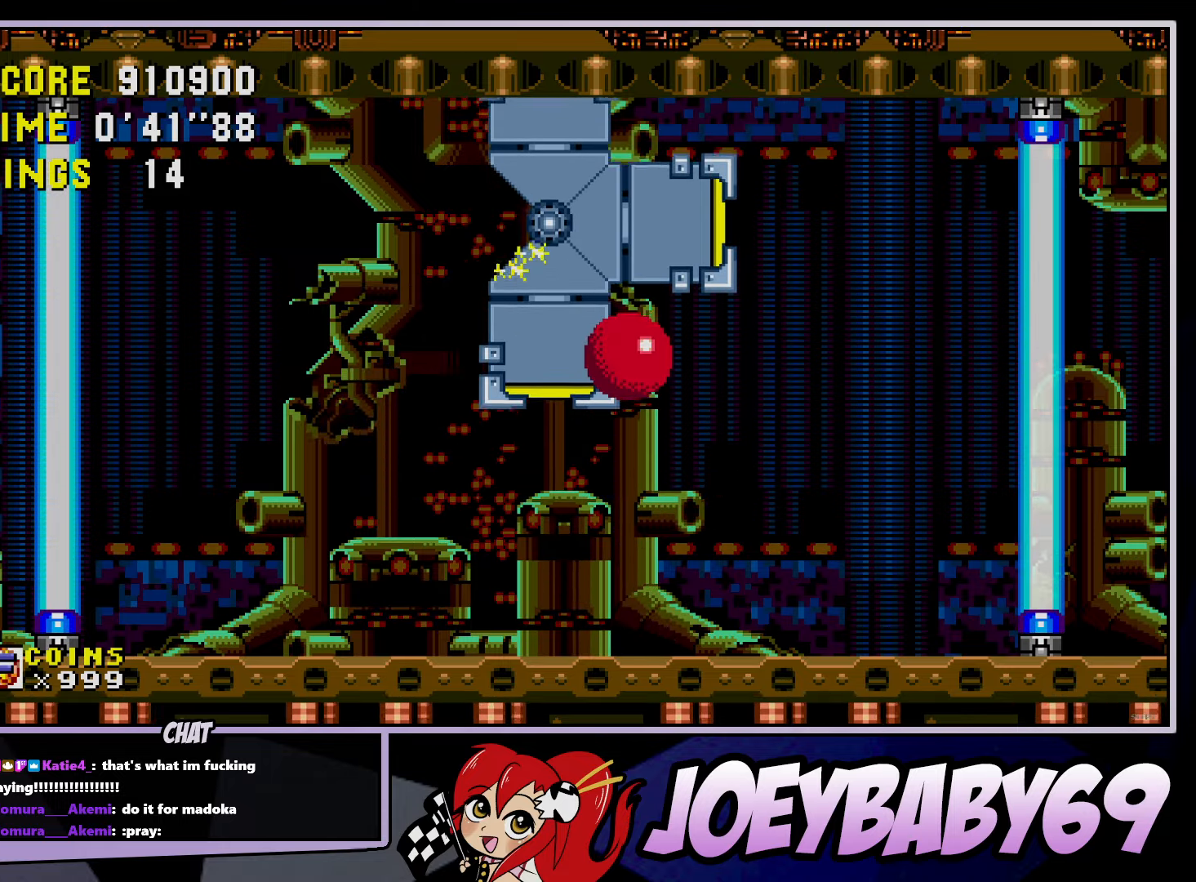
{"buttons": ["B"], "left_stick": "center", "events": [[17, "left_stick", "center"], [500, "A", "up"]]}
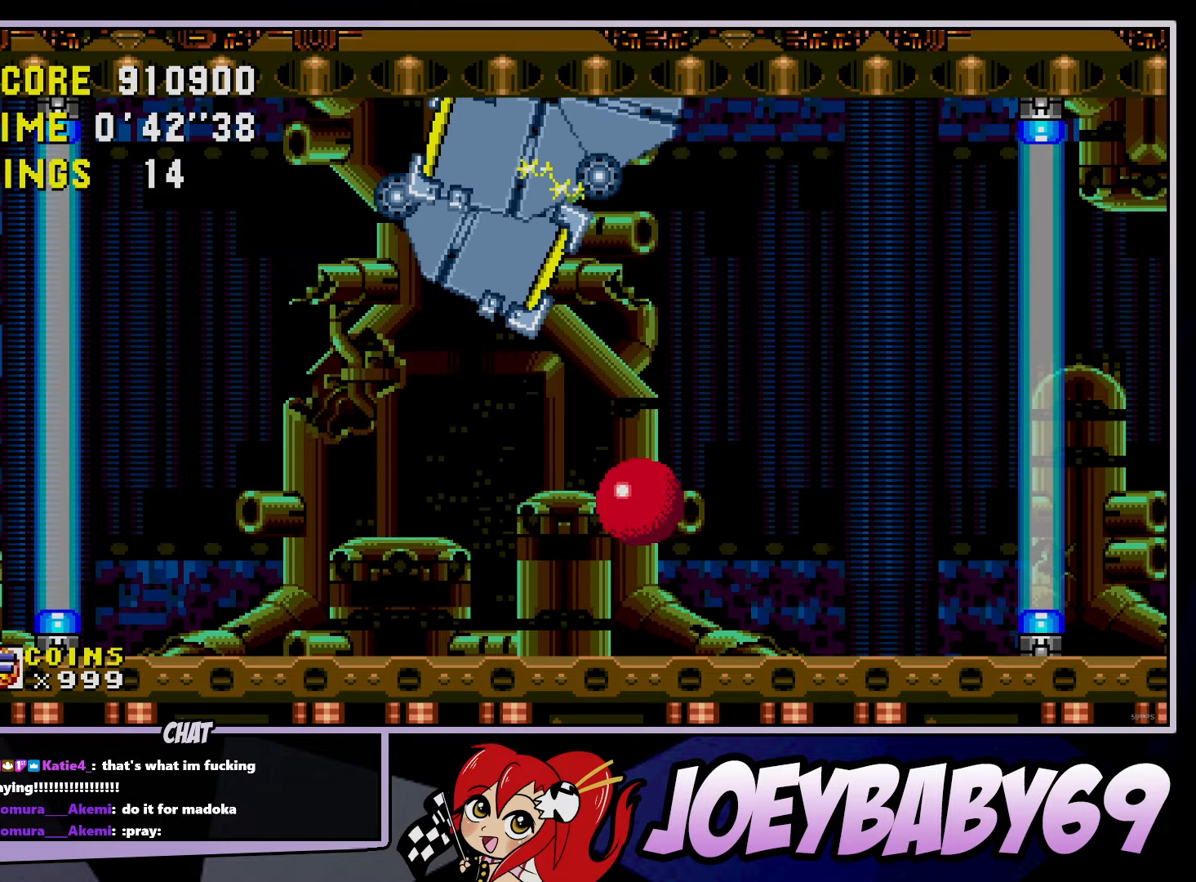
{"buttons": [], "left_stick": "center"}
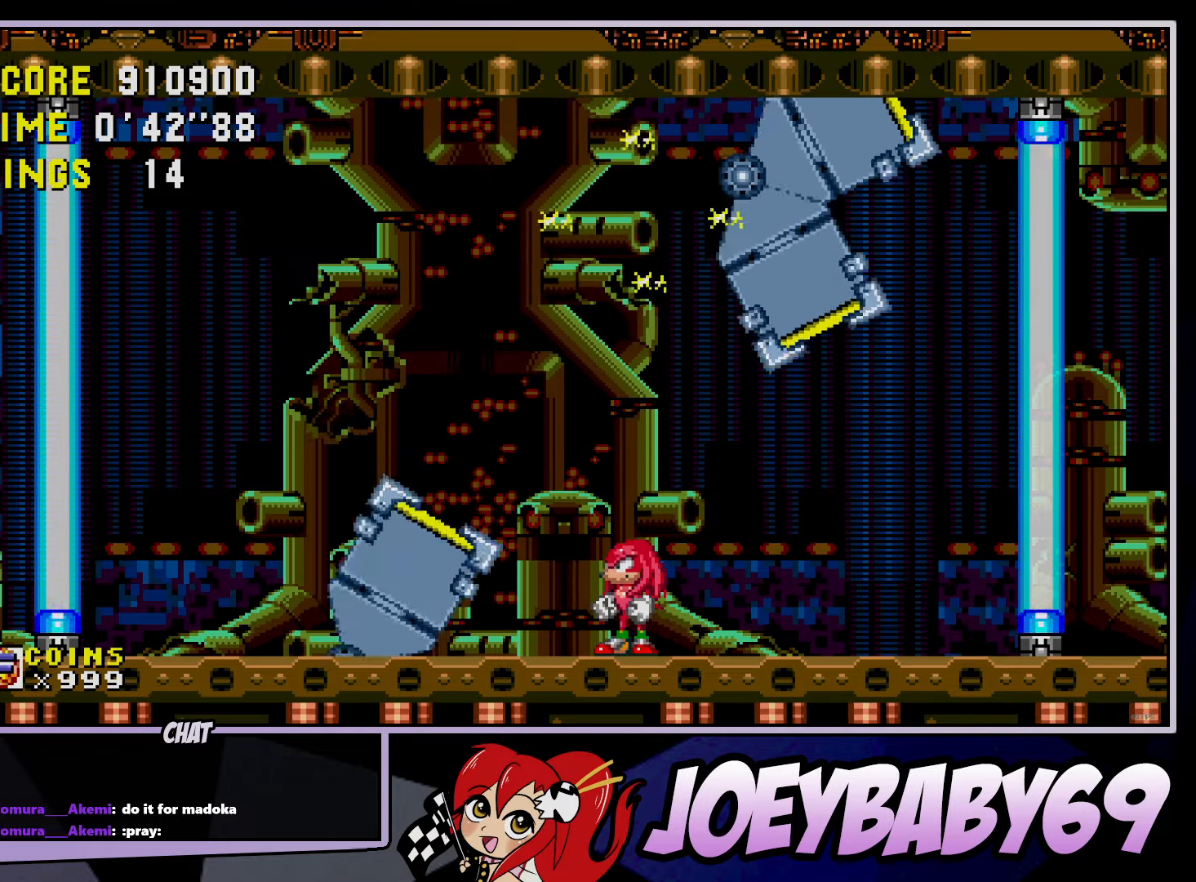
{"buttons": [], "left_stick": "center", "events": []}
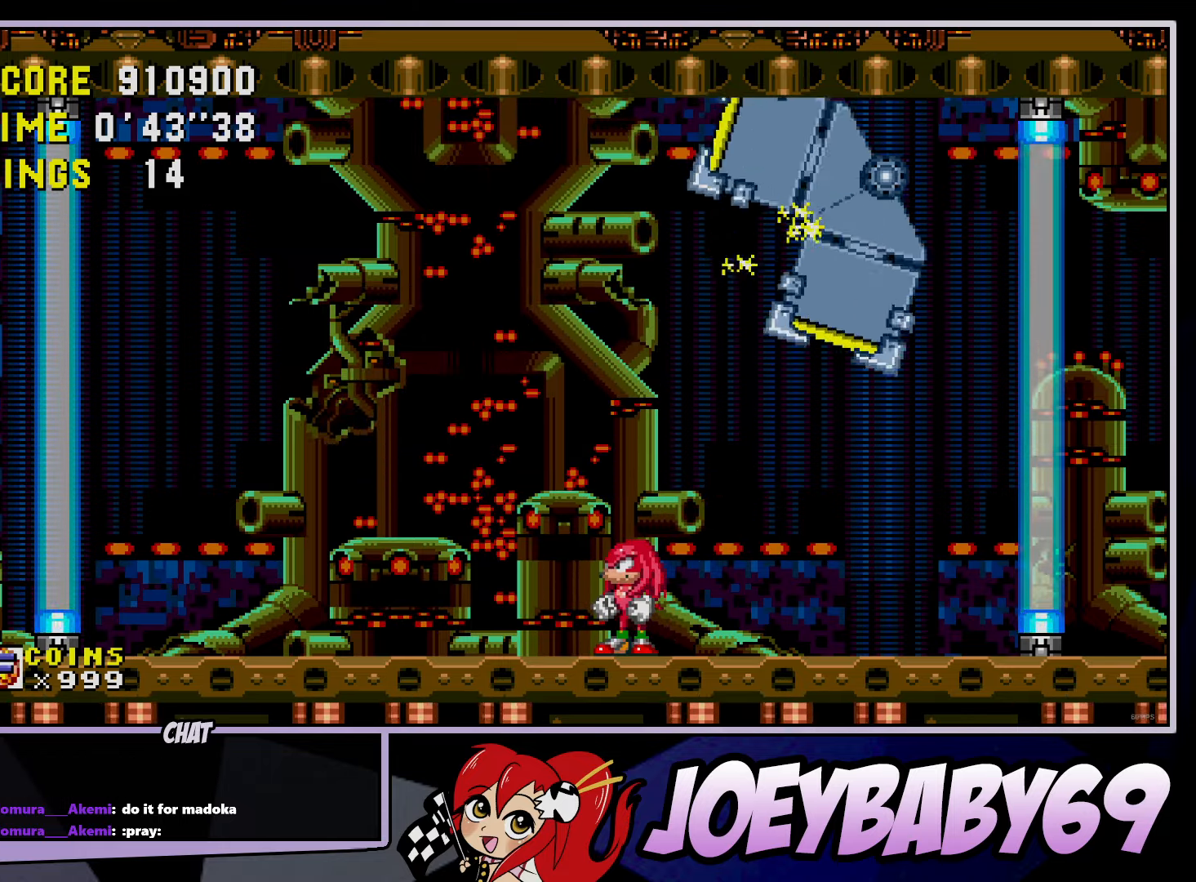
{"buttons": [], "left_stick": "center", "events": []}
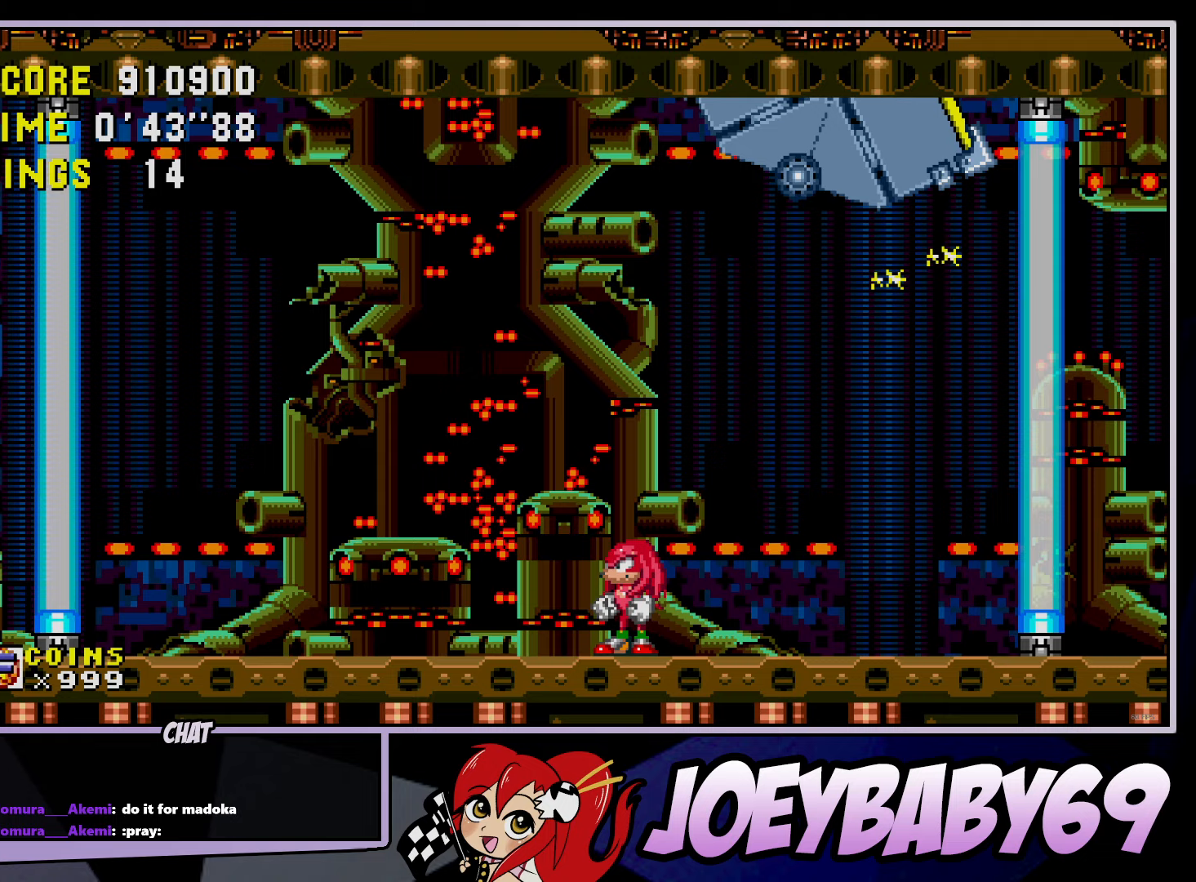
{"buttons": [], "left_stick": "center", "events": []}
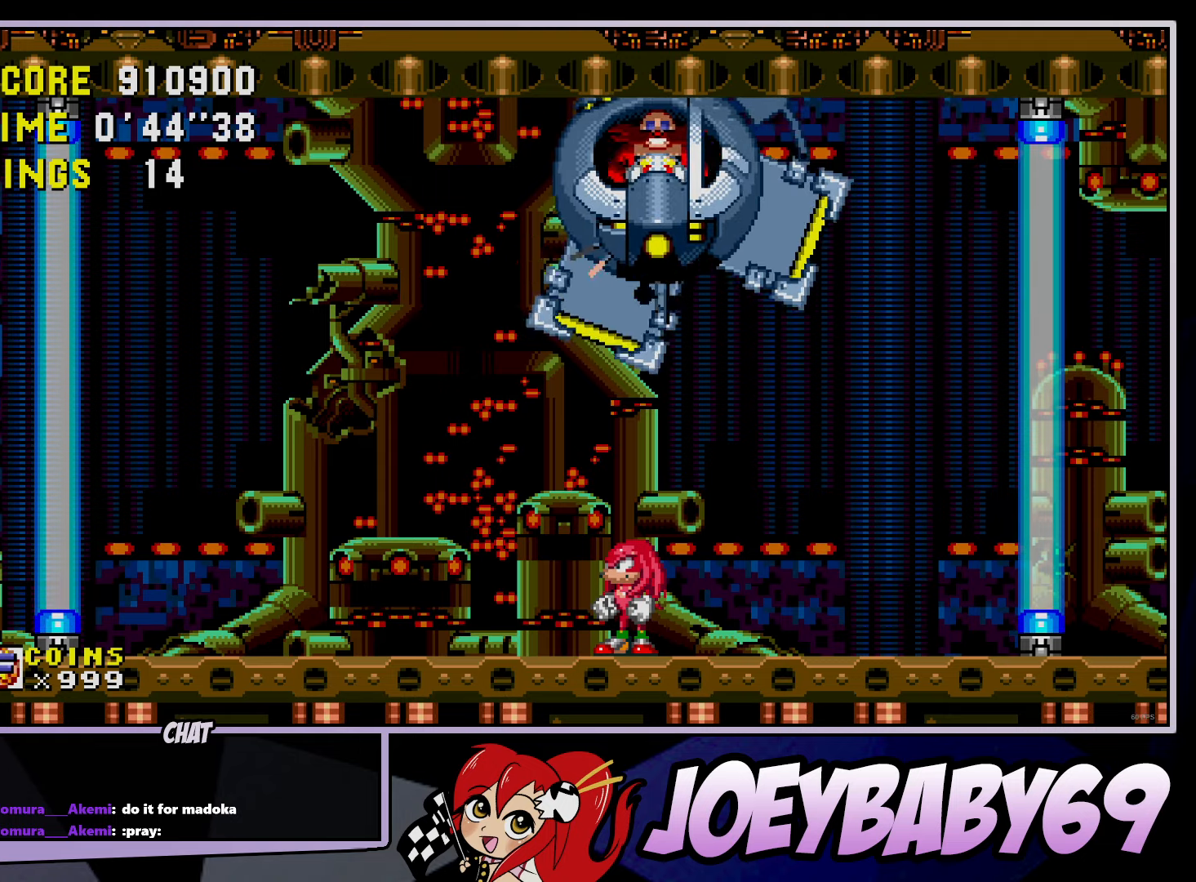
{"buttons": [], "left_stick": "center", "events": []}
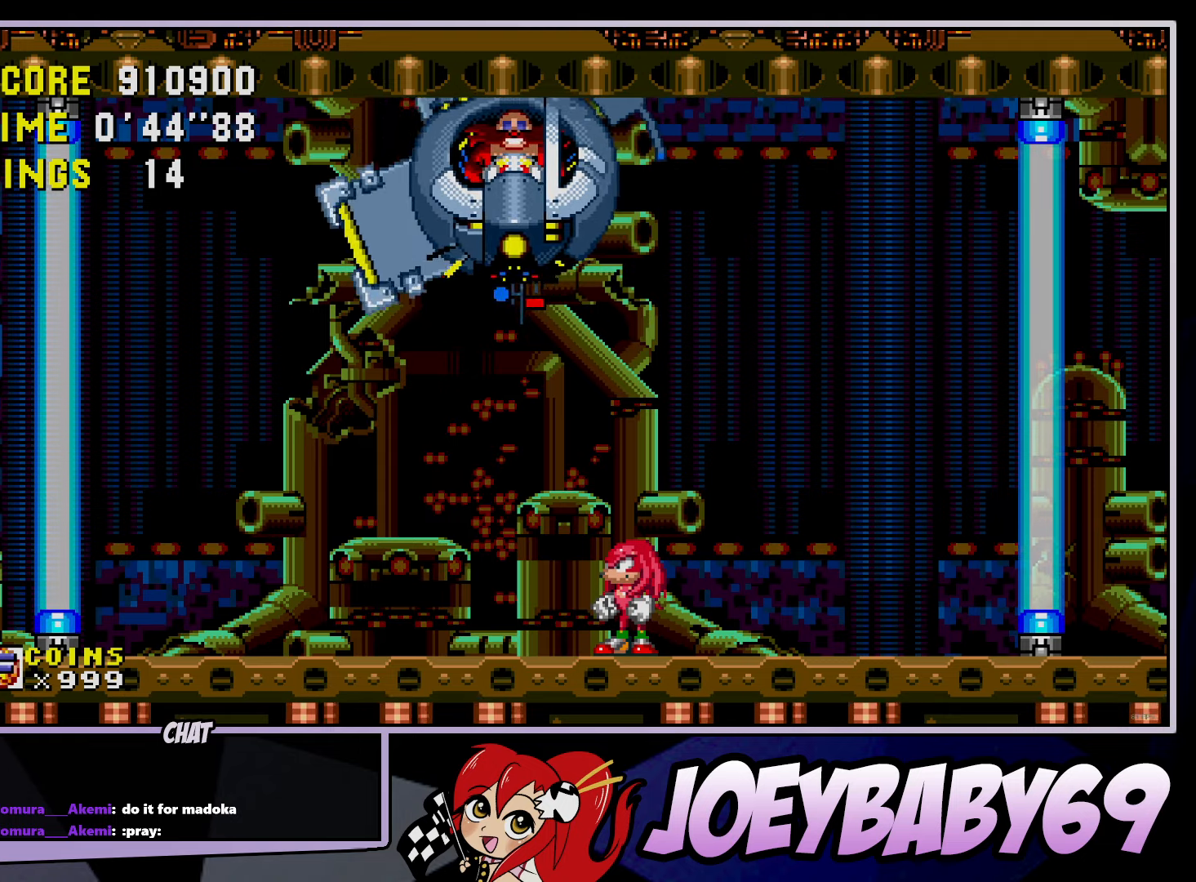
{"buttons": [], "left_stick": "center", "events": []}
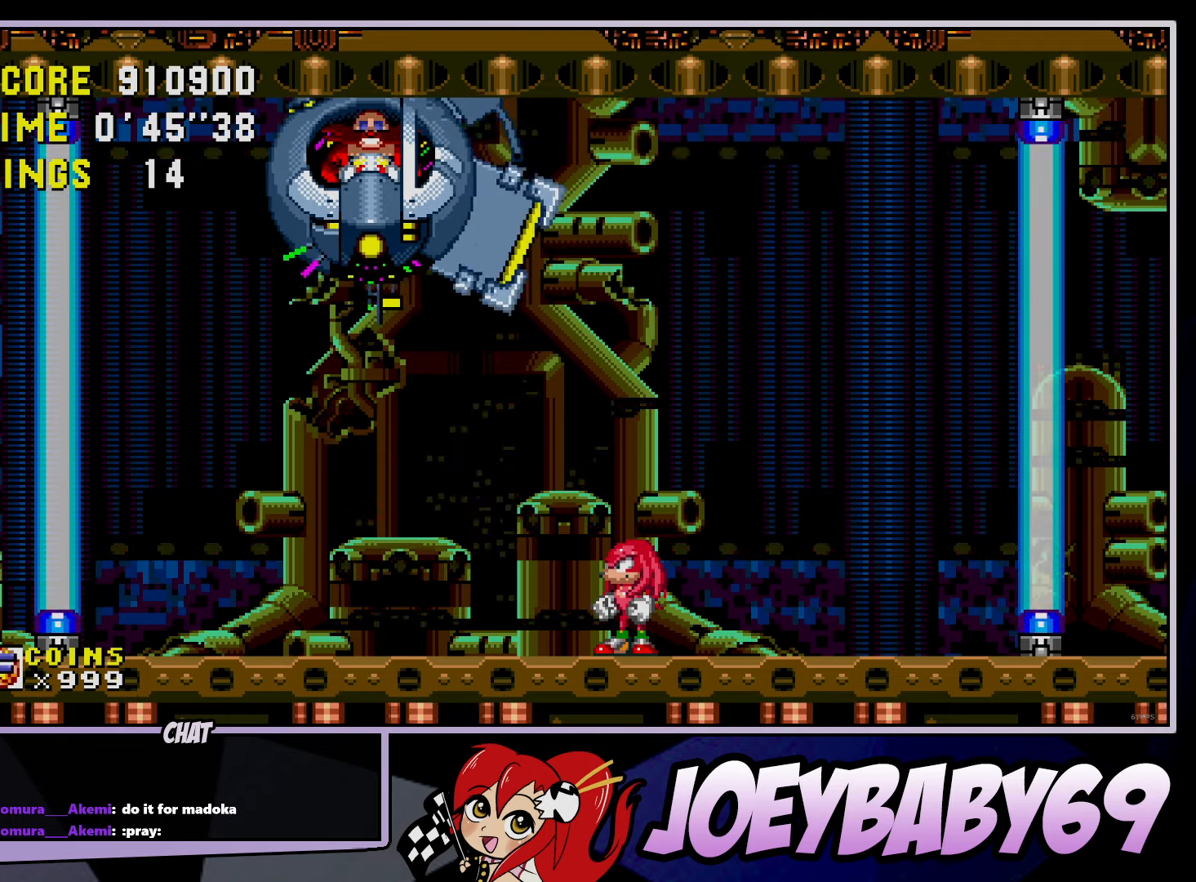
{"buttons": [], "left_stick": "down", "events": [[433, "left_stick", "down"]]}
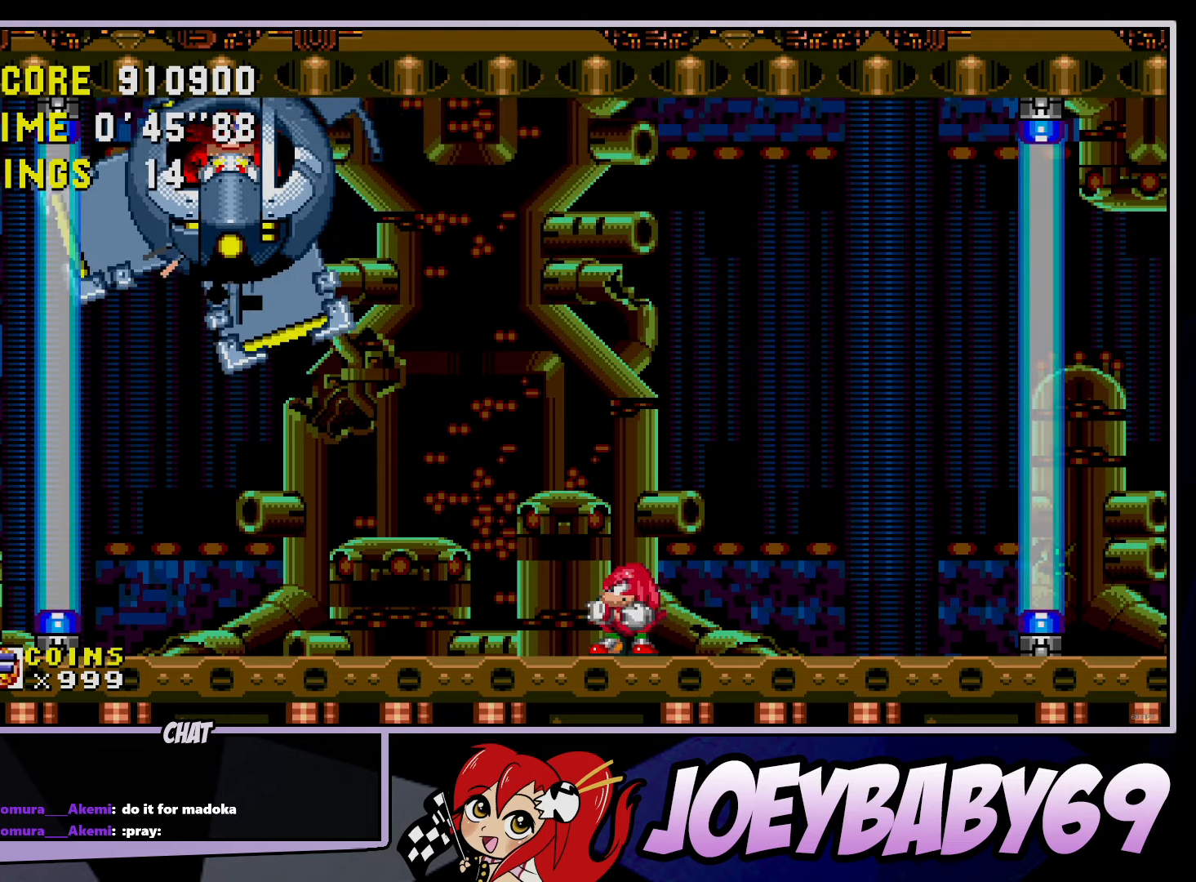
{"buttons": [], "left_stick": "down", "events": [[33, "left_stick", "center"], [100, "left_stick", "down"], [200, "left_stick", "center"], [267, "left_stick", "down"], [450, "B", "down"], [467, "B", "up"]]}
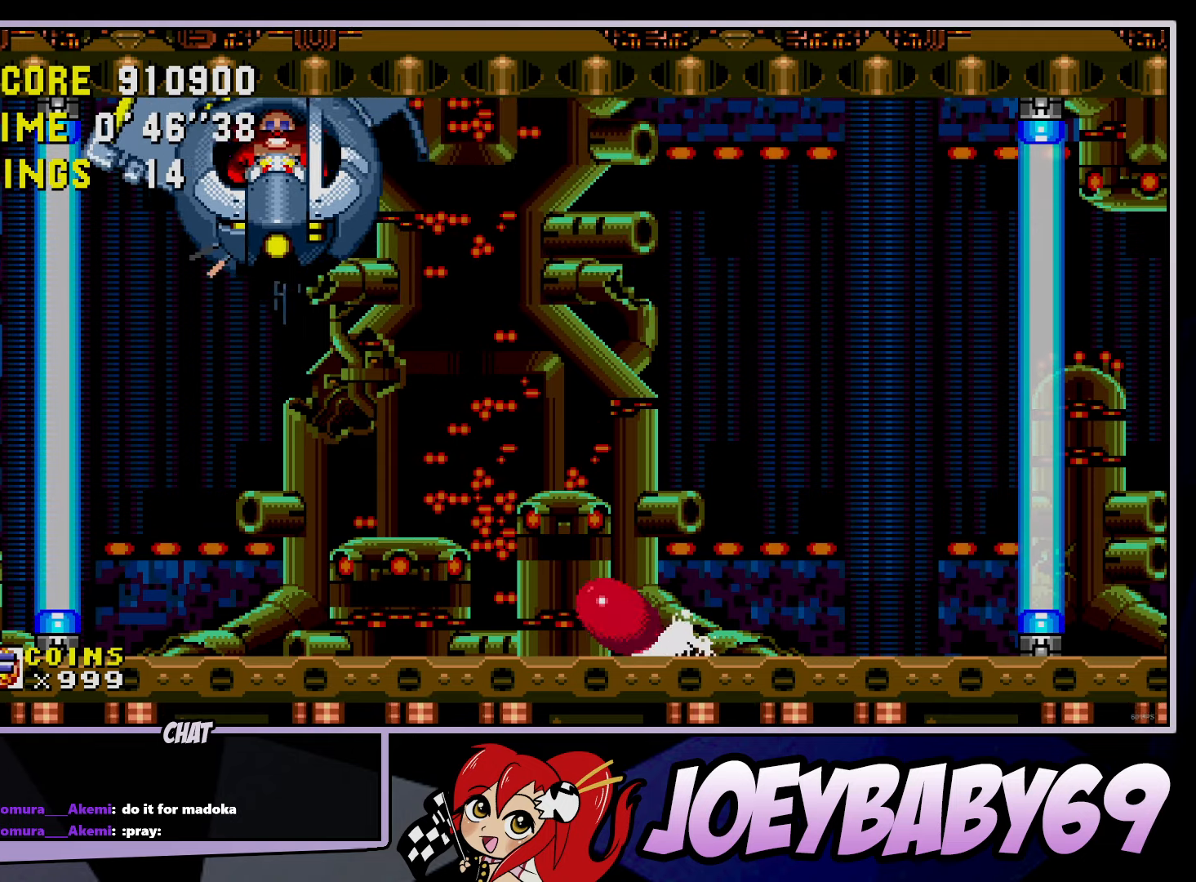
{"buttons": ["A"], "left_stick": "right", "events": [[33, "B", "down"], [67, "A", "down"], [117, "B", "up"], [117, "left_stick", "center"], [133, "A", "up"], [417, "left_stick", "right"], [483, "A", "down"]]}
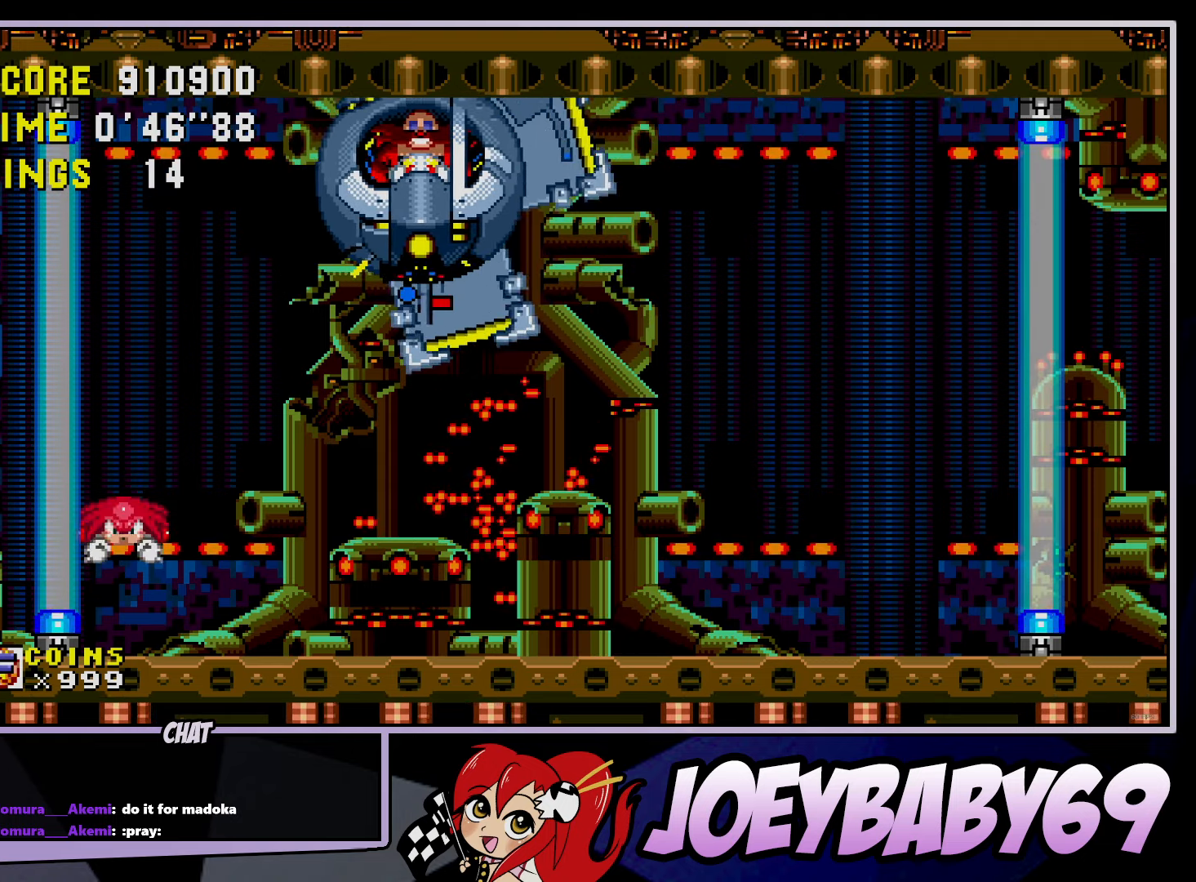
{"buttons": [], "left_stick": "right", "events": [[33, "A", "up"], [433, "A", "down"], [483, "A", "up"]]}
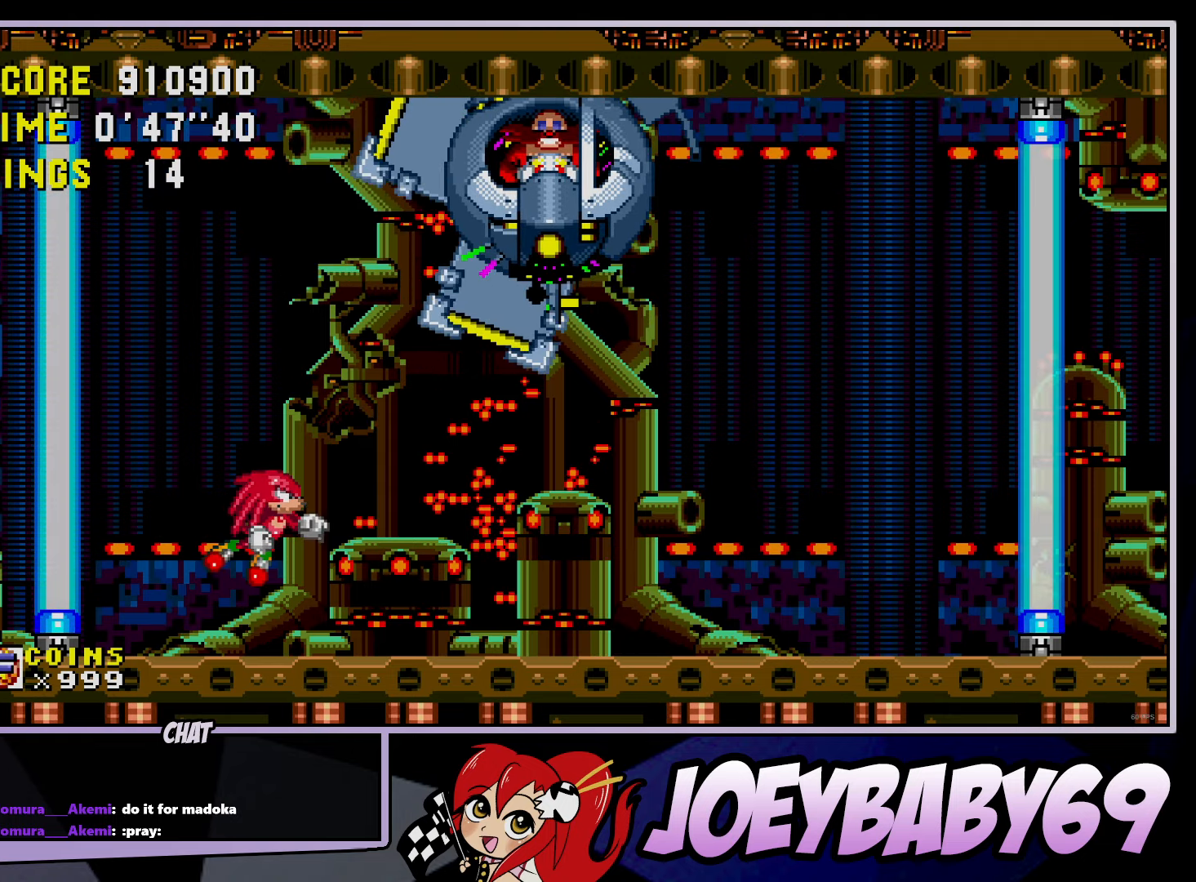
{"buttons": [], "left_stick": "center", "events": [[117, "left_stick", "center"]]}
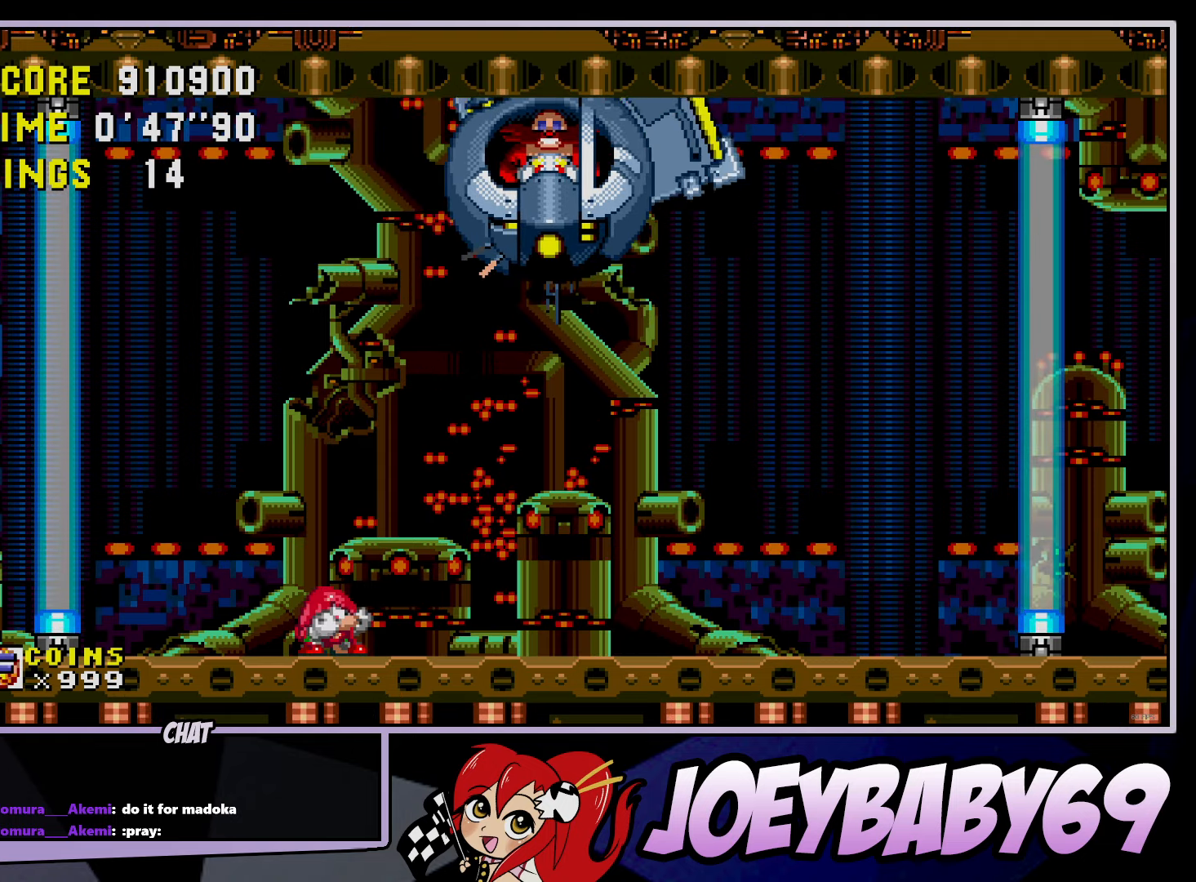
{"buttons": [], "left_stick": "center", "events": [[383, "left_stick", "down"], [483, "left_stick", "center"]]}
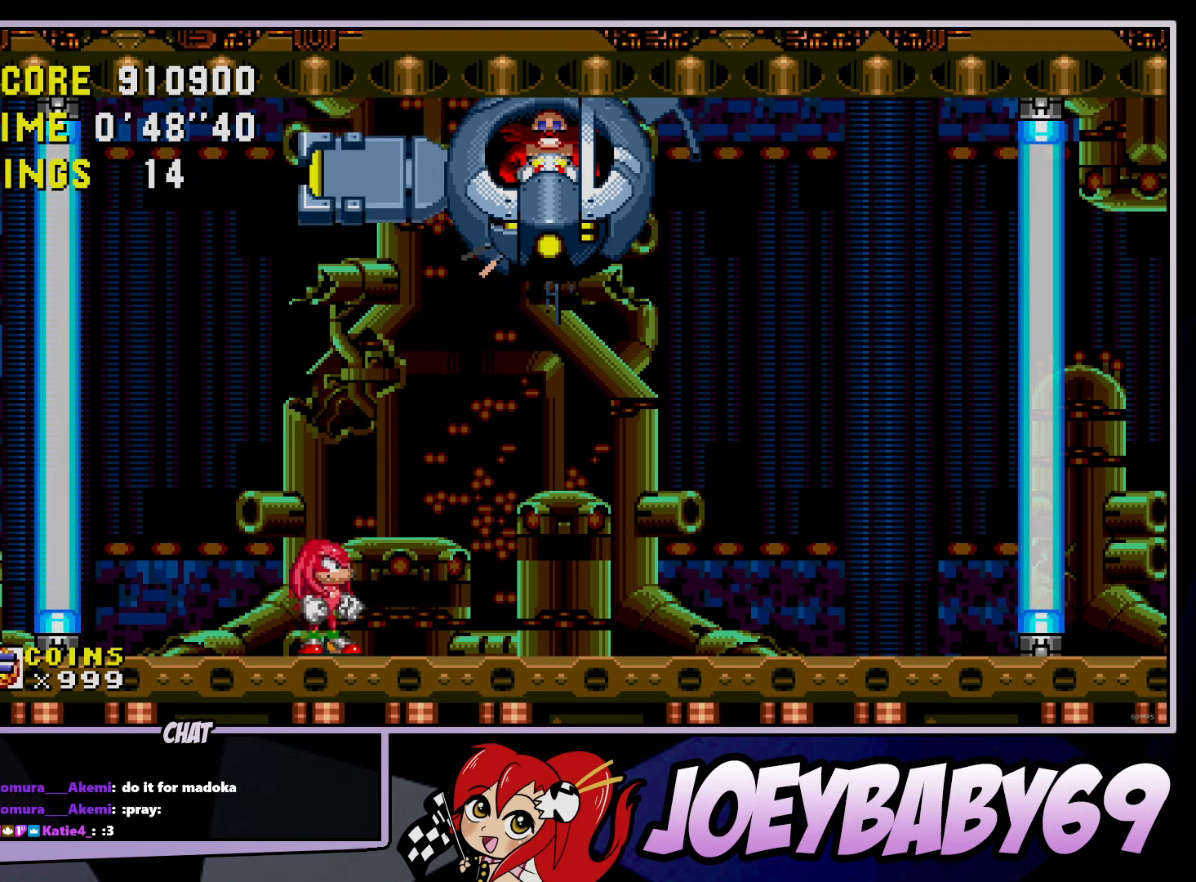
{"buttons": [], "left_stick": "down", "events": [[67, "left_stick", "down"], [167, "left_stick", "center"], [250, "left_stick", "down"], [350, "left_stick", "center"], [433, "left_stick", "down"]]}
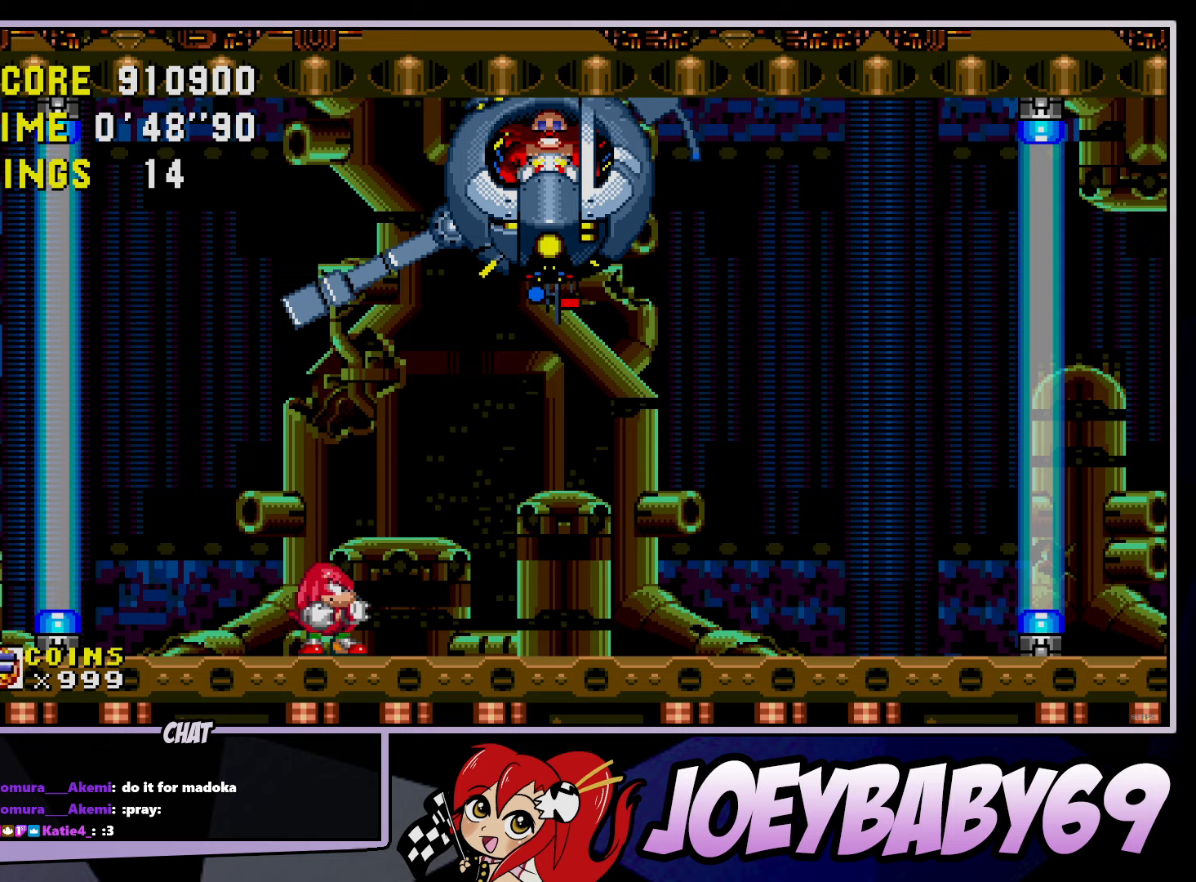
{"buttons": [], "left_stick": "center", "events": [[67, "left_stick", "center"], [150, "left_stick", "down"], [267, "left_stick", "center"], [350, "left_stick", "down"], [467, "left_stick", "center"]]}